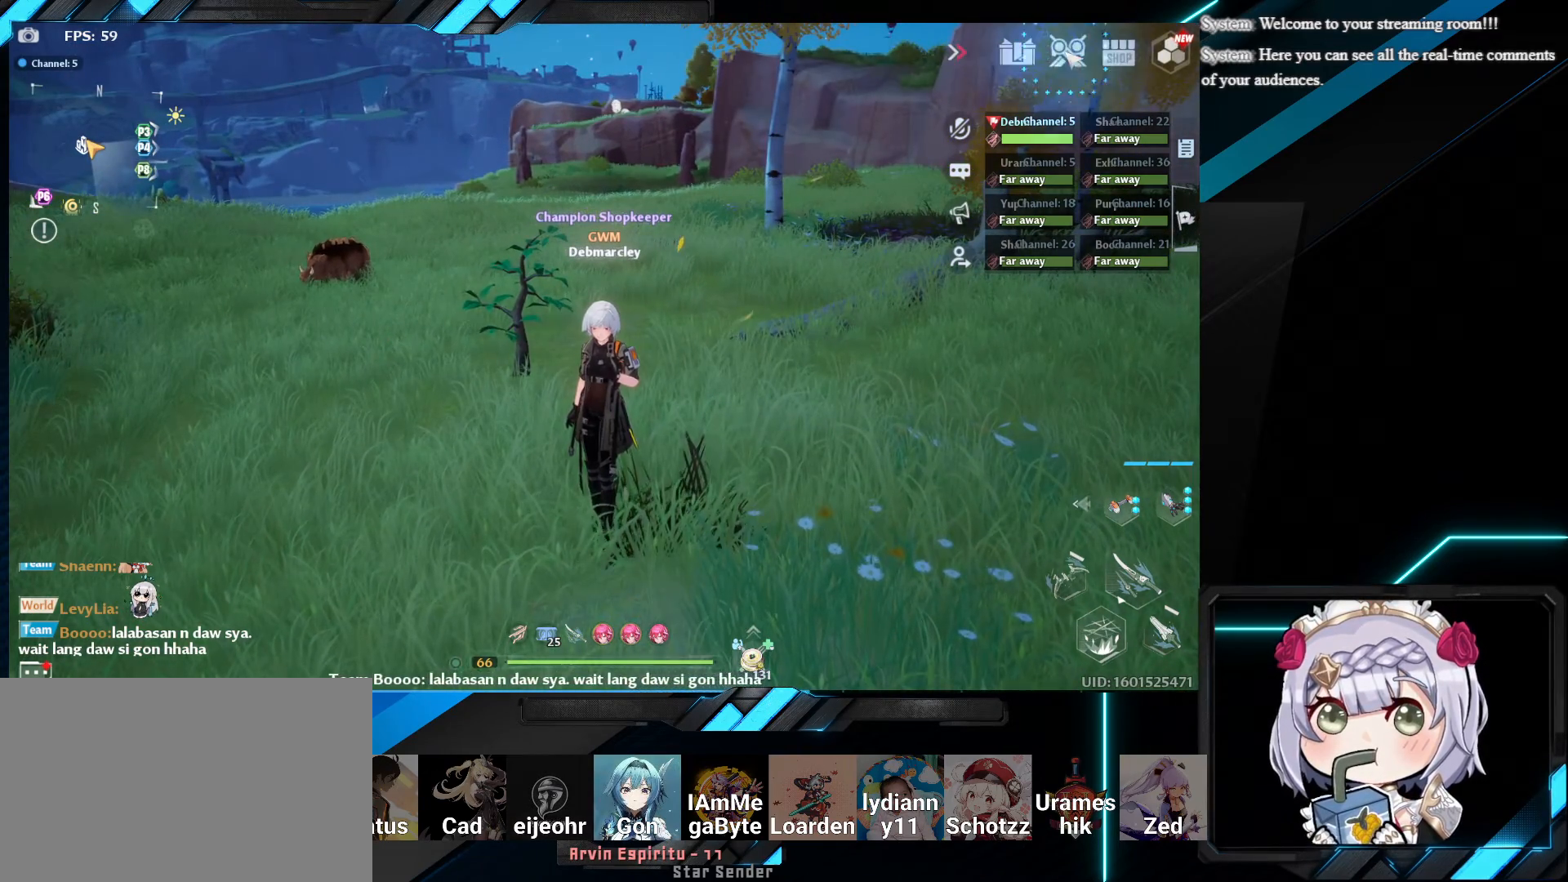
Gameplay with keyboard and mouse; each line is a JSON object with the keys and mouse buttons held at the frame after it. "events" lists presses ("down") and releases ("up") of "1", "2", "3", "4", "5", "a", "alt", "b", "c", "caps_lock", "ctrl", "d", "e", "f", "g", "q", "r", "s", "shift", "space", "super", "t", "tab", "tilde", "v", "w", "x", "z", "mouse_left", "mouse_wheel", "mouse_right", "mouse_mb4" and "mouse_mb5" between this image and that frame as [ms after this image, input, new state], when the widget could be followed in between. "mouse_left", "mouse_wheel", "mouse_right", "mouse_mb4", "mouse_mb5" = the "left", "wheel", "right", "mb4", "mb5" buttons of the "mouse" list. No other keys are recorded. "wheel" means that the mouse wheel is clicked or scrolled. Mouse movement is not recorded.
{"keys": [], "mouse": [], "events": [[350, "alt", "up"]]}
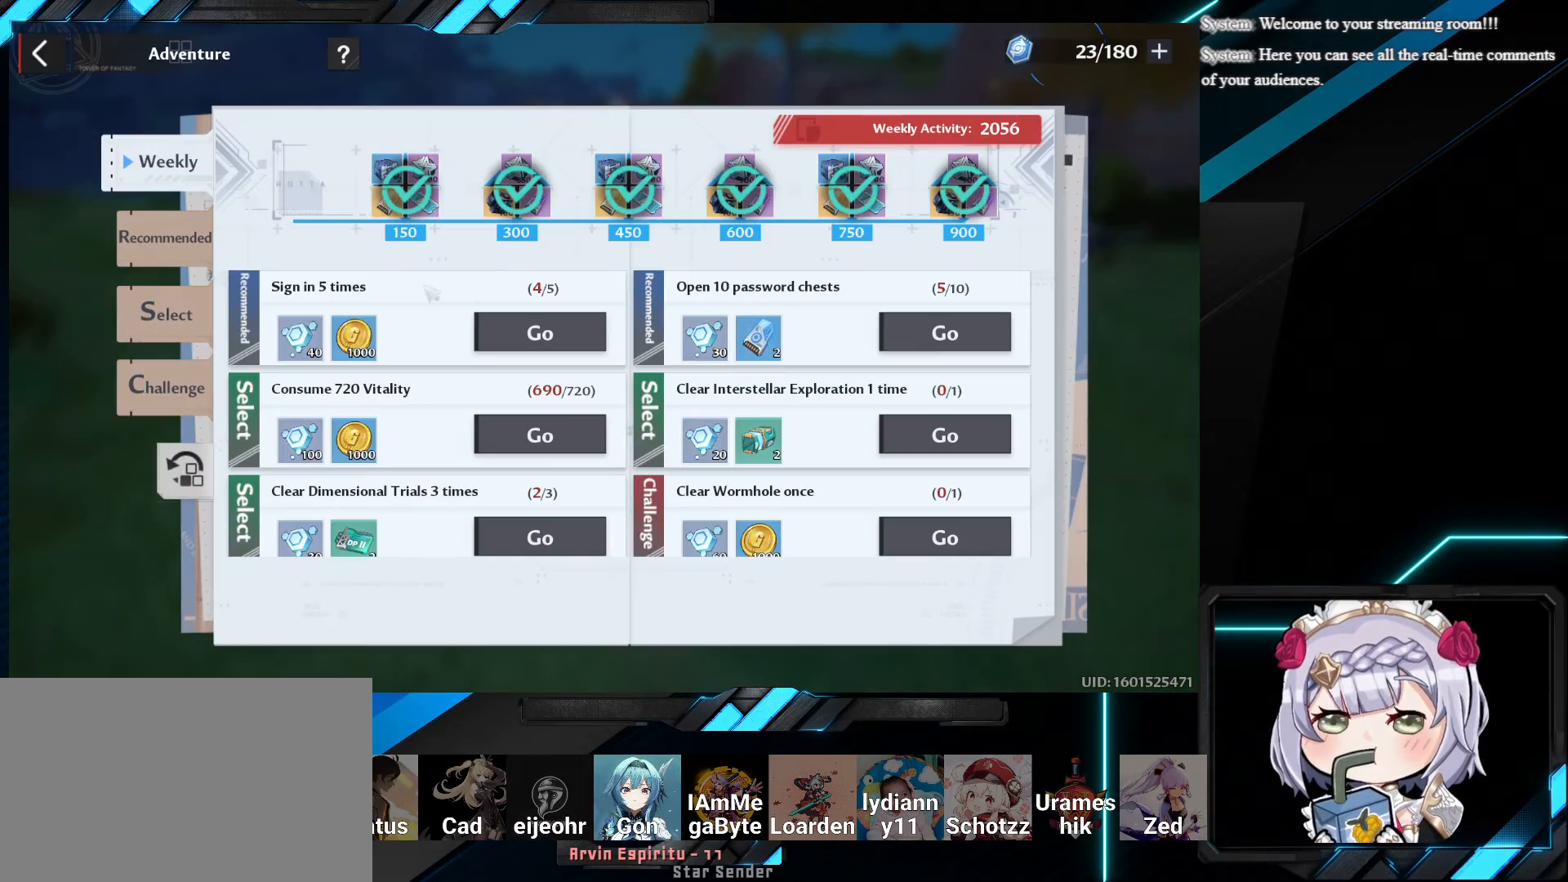
{"keys": [], "mouse": ["left"], "events": [[417, "mouse_left", "down"]]}
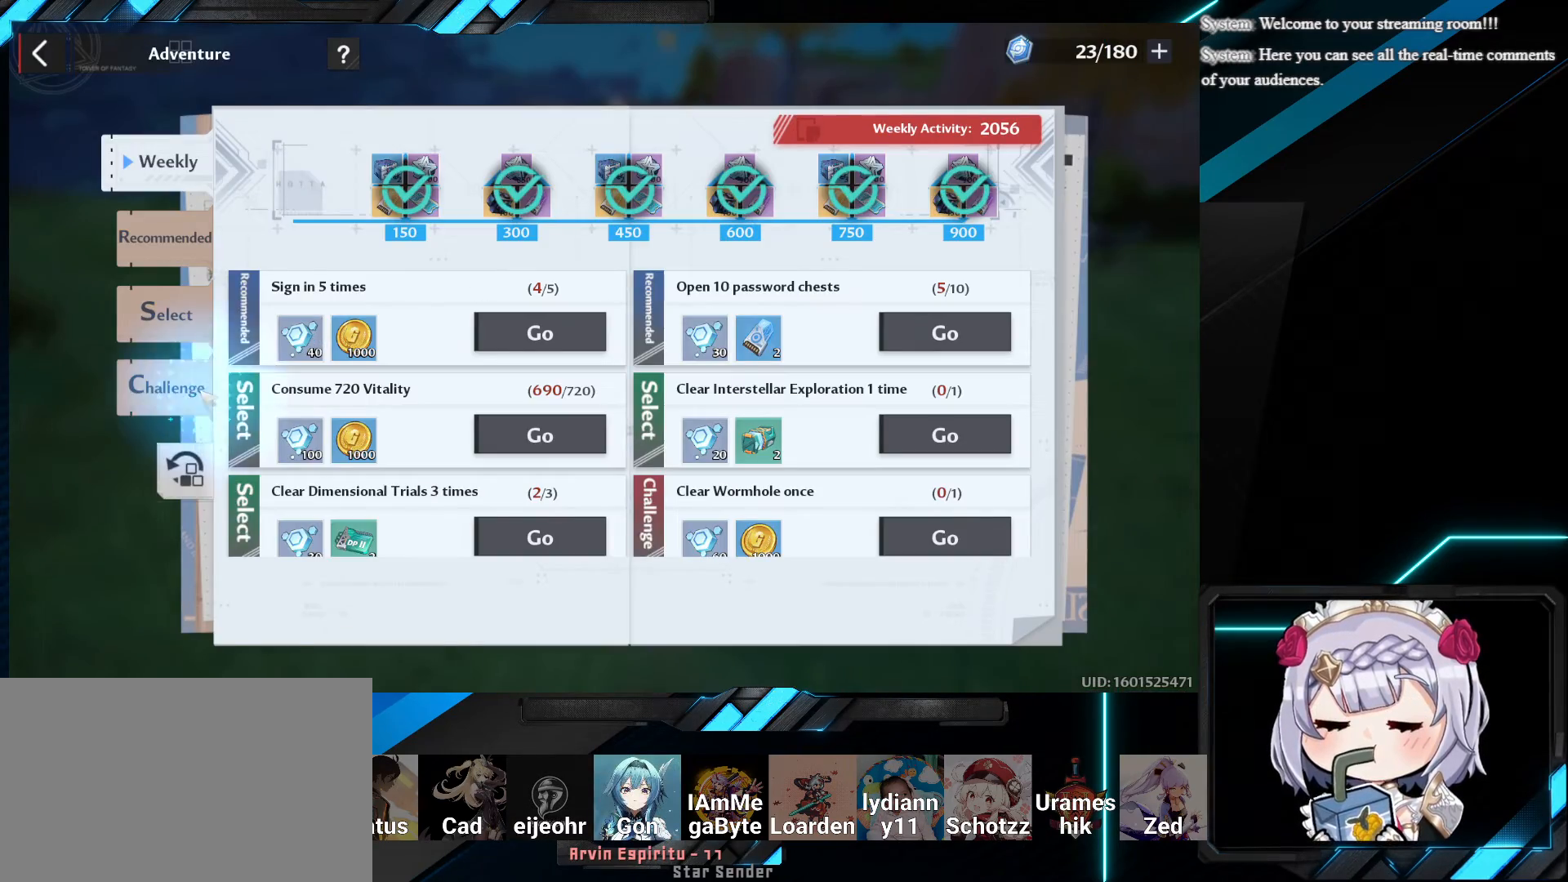
{"keys": [], "mouse": [], "events": [[17, "mouse_left", "up"]]}
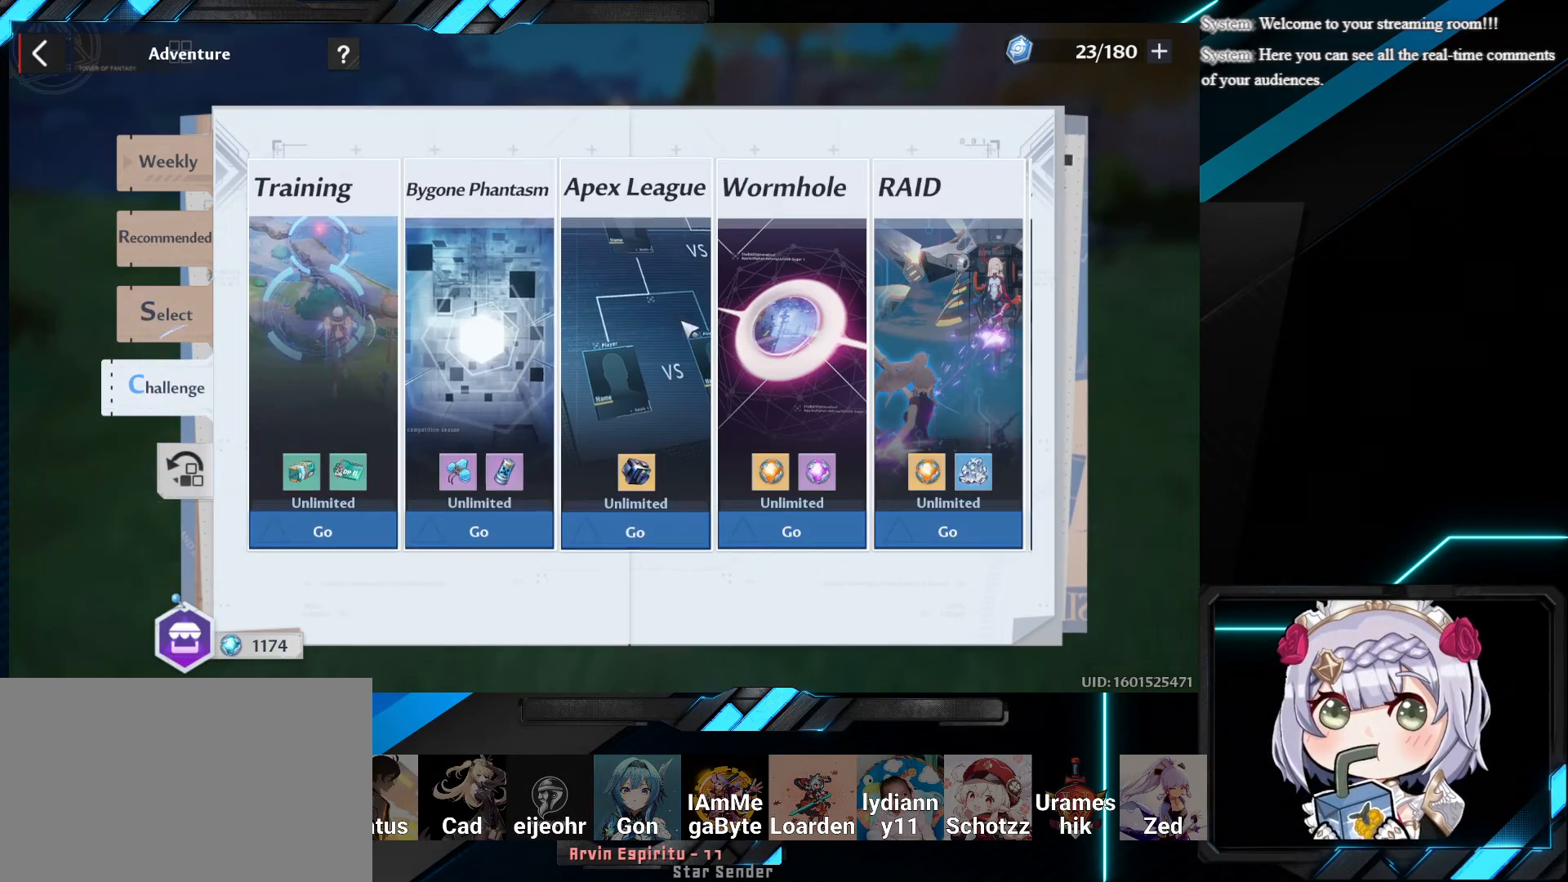
{"keys": [], "mouse": [], "events": []}
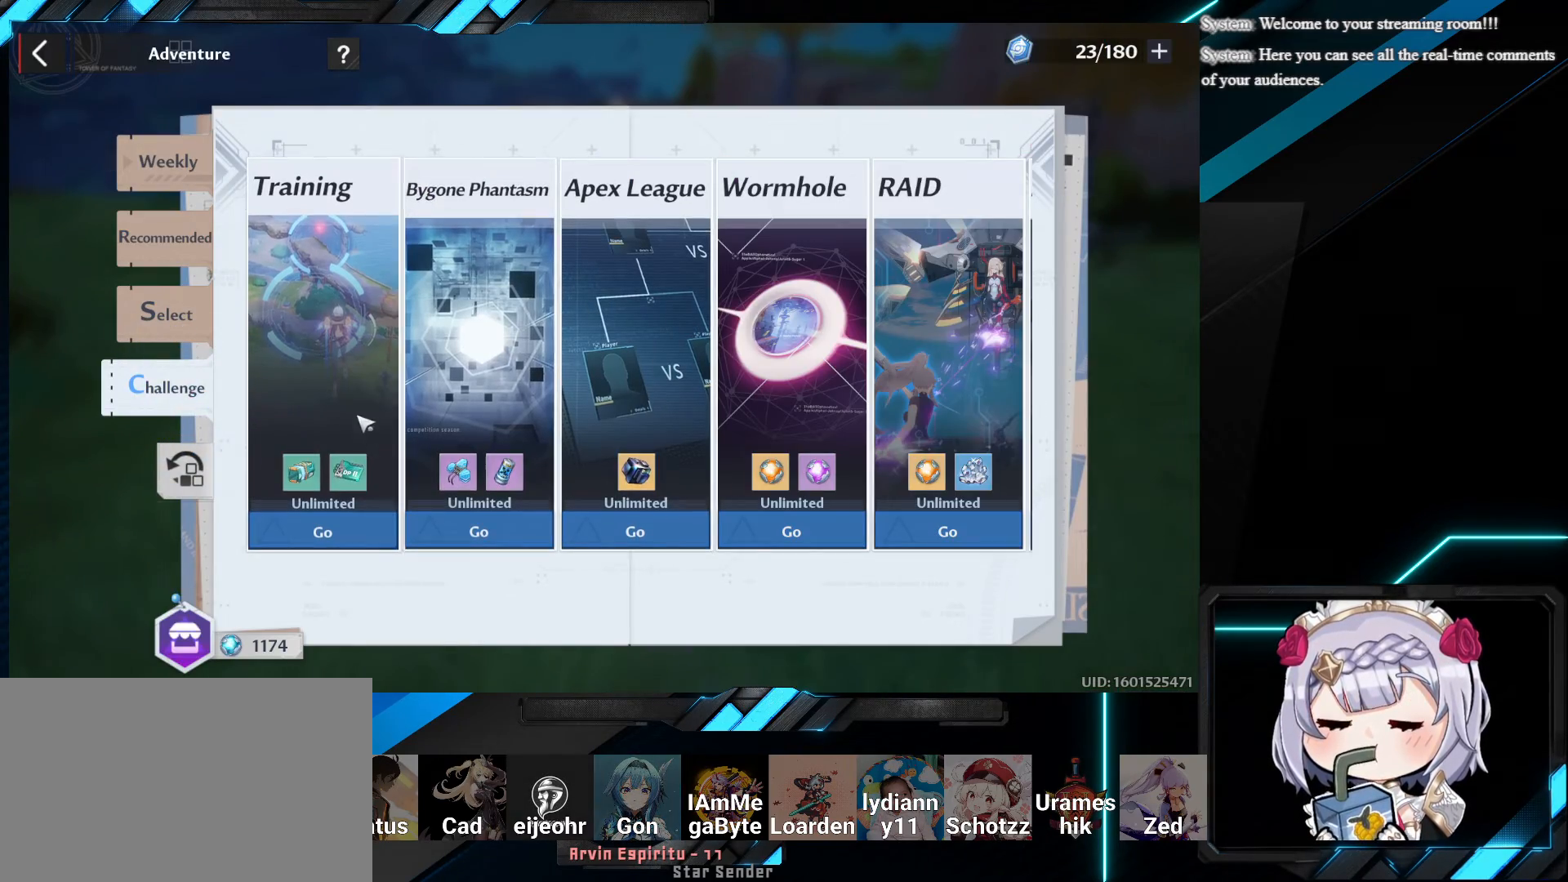
{"keys": [], "mouse": [], "events": []}
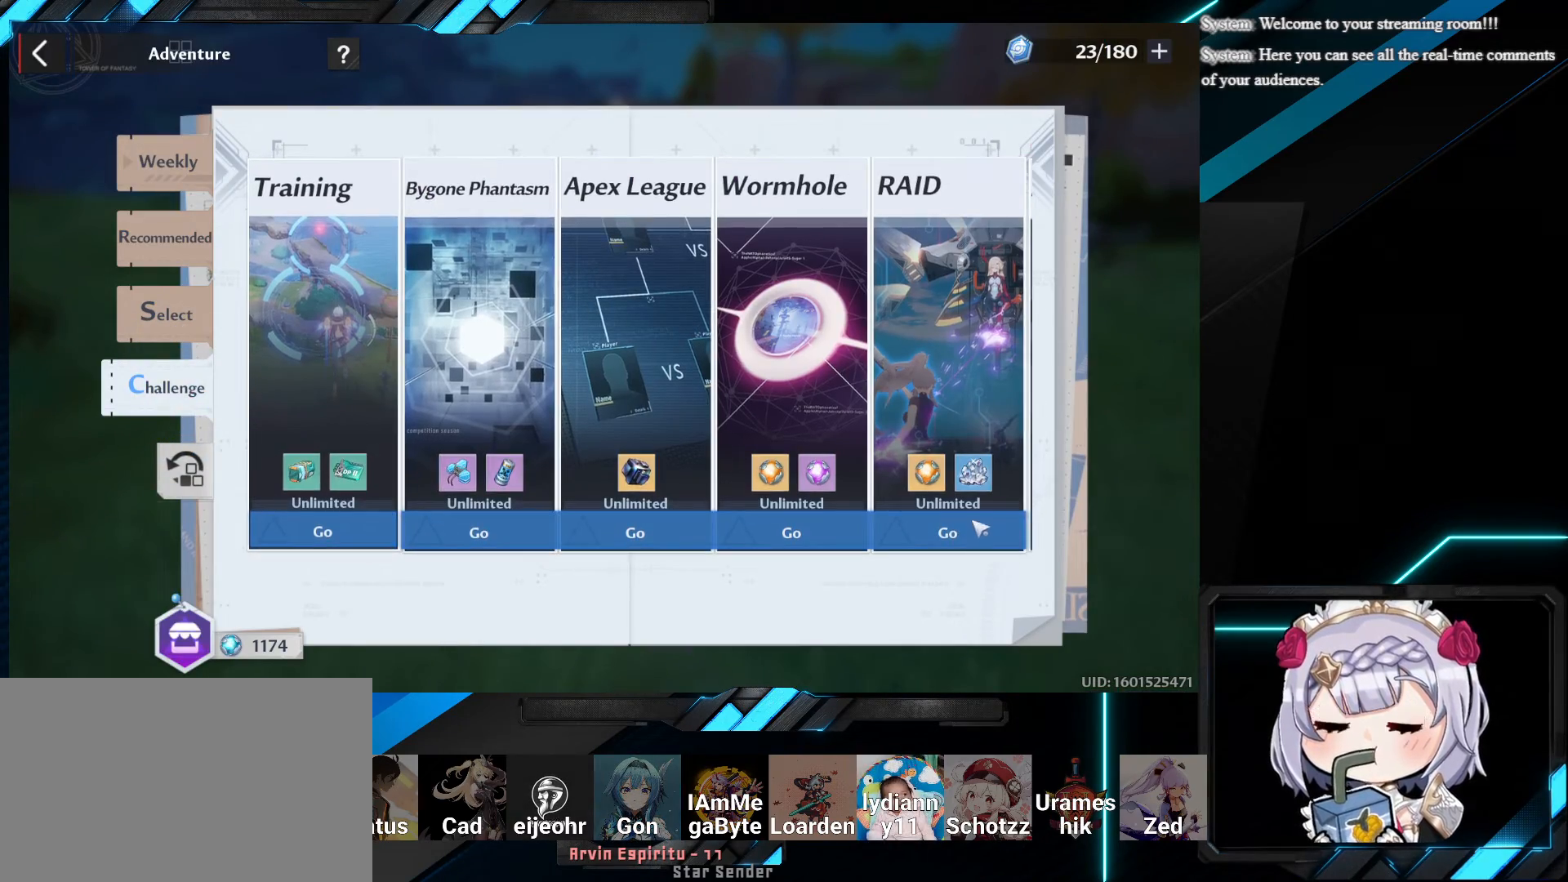
{"keys": [], "mouse": ["left"], "events": [[467, "mouse_left", "down"]]}
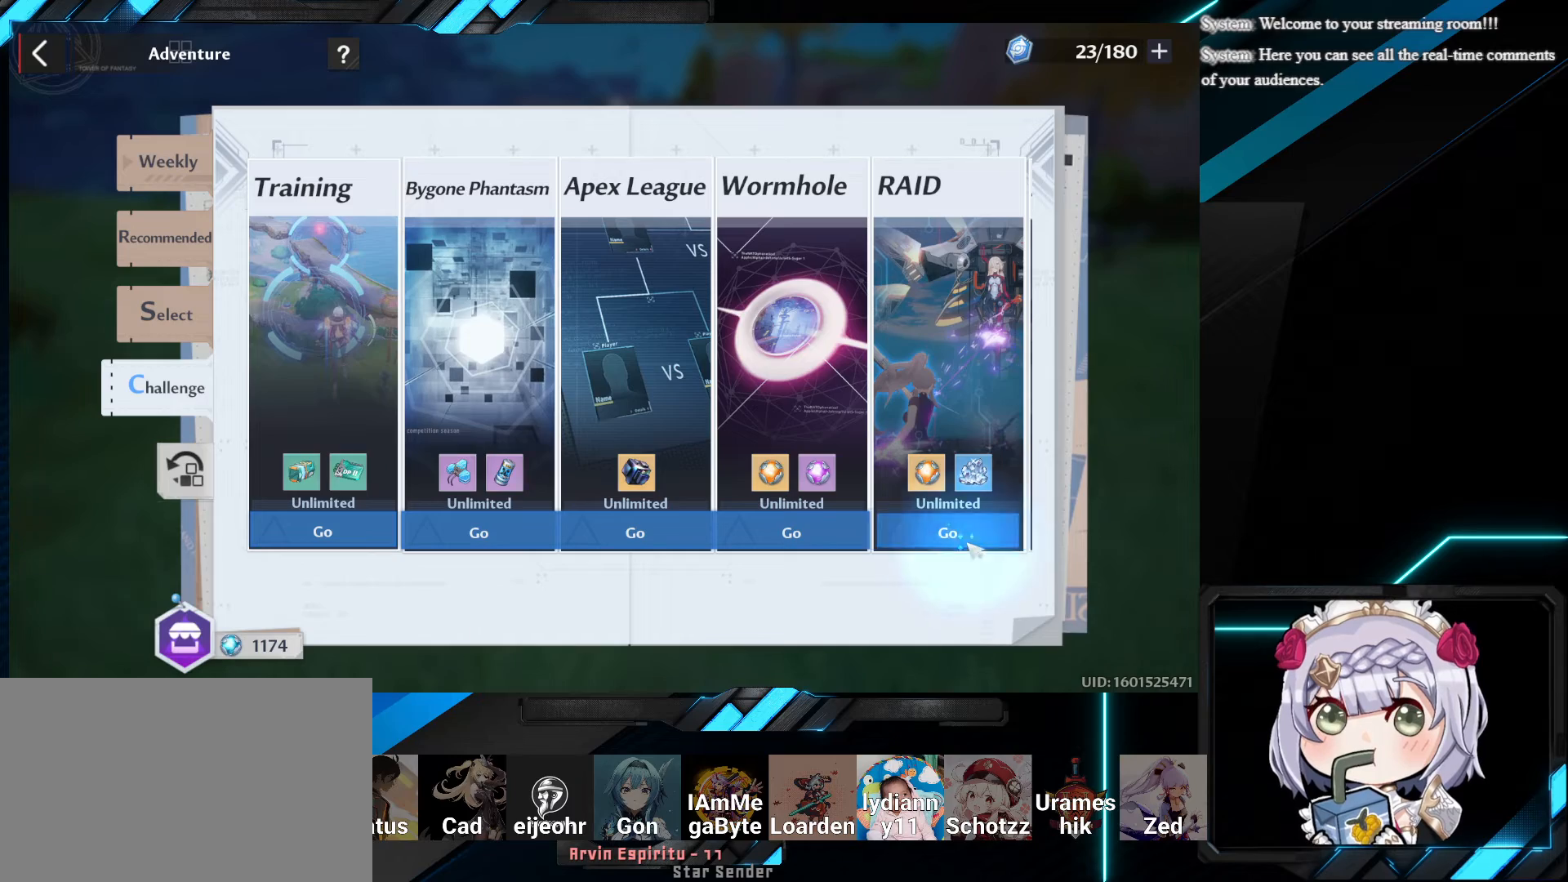
{"keys": [], "mouse": [], "events": [[67, "mouse_left", "up"]]}
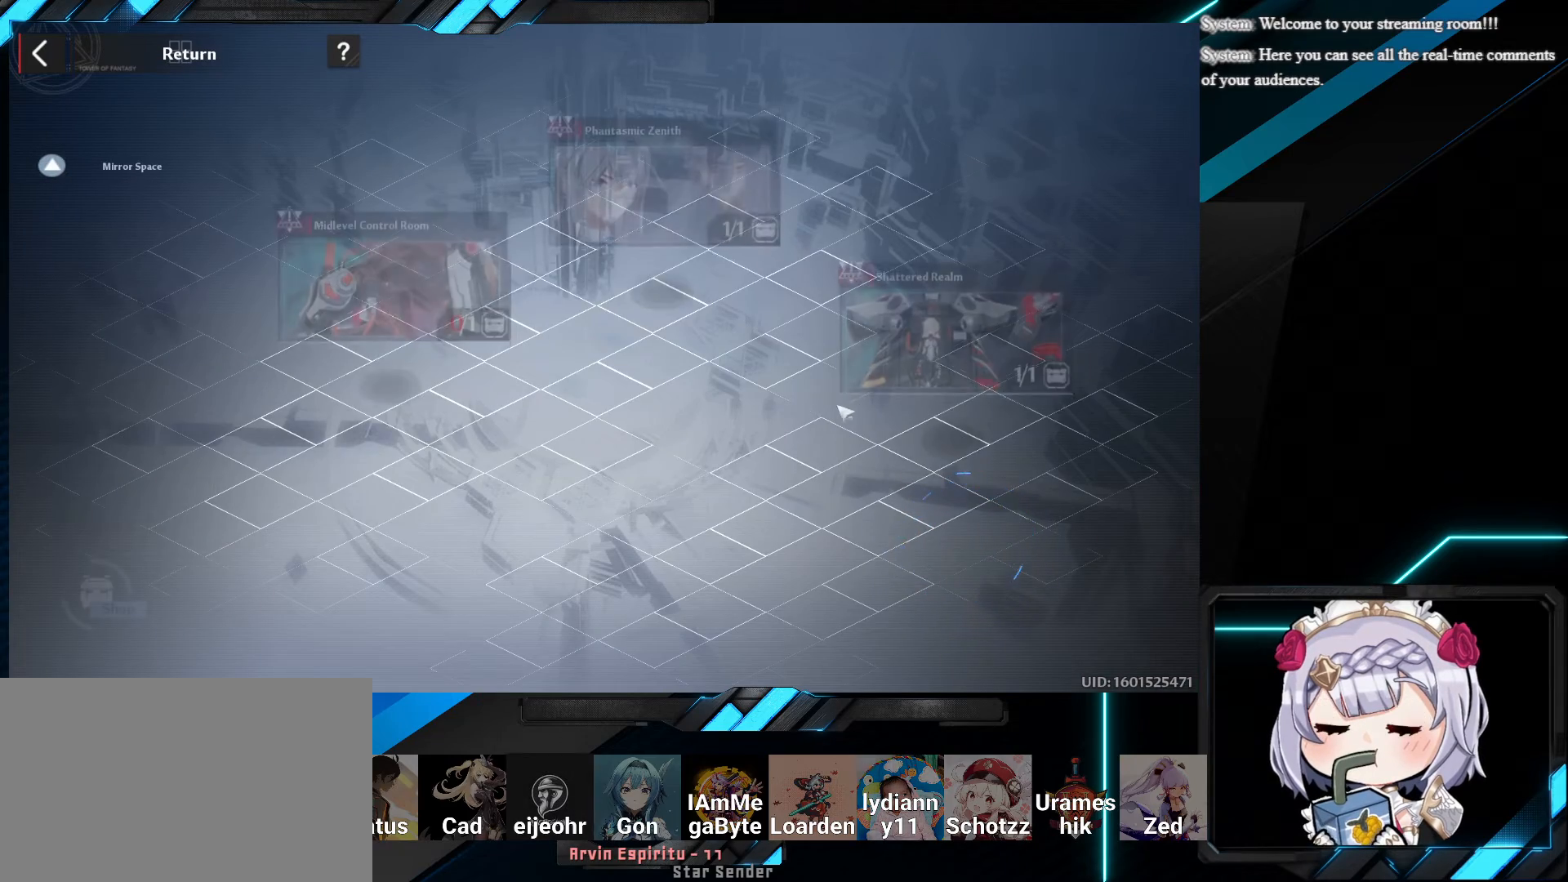
{"keys": [], "mouse": [], "events": []}
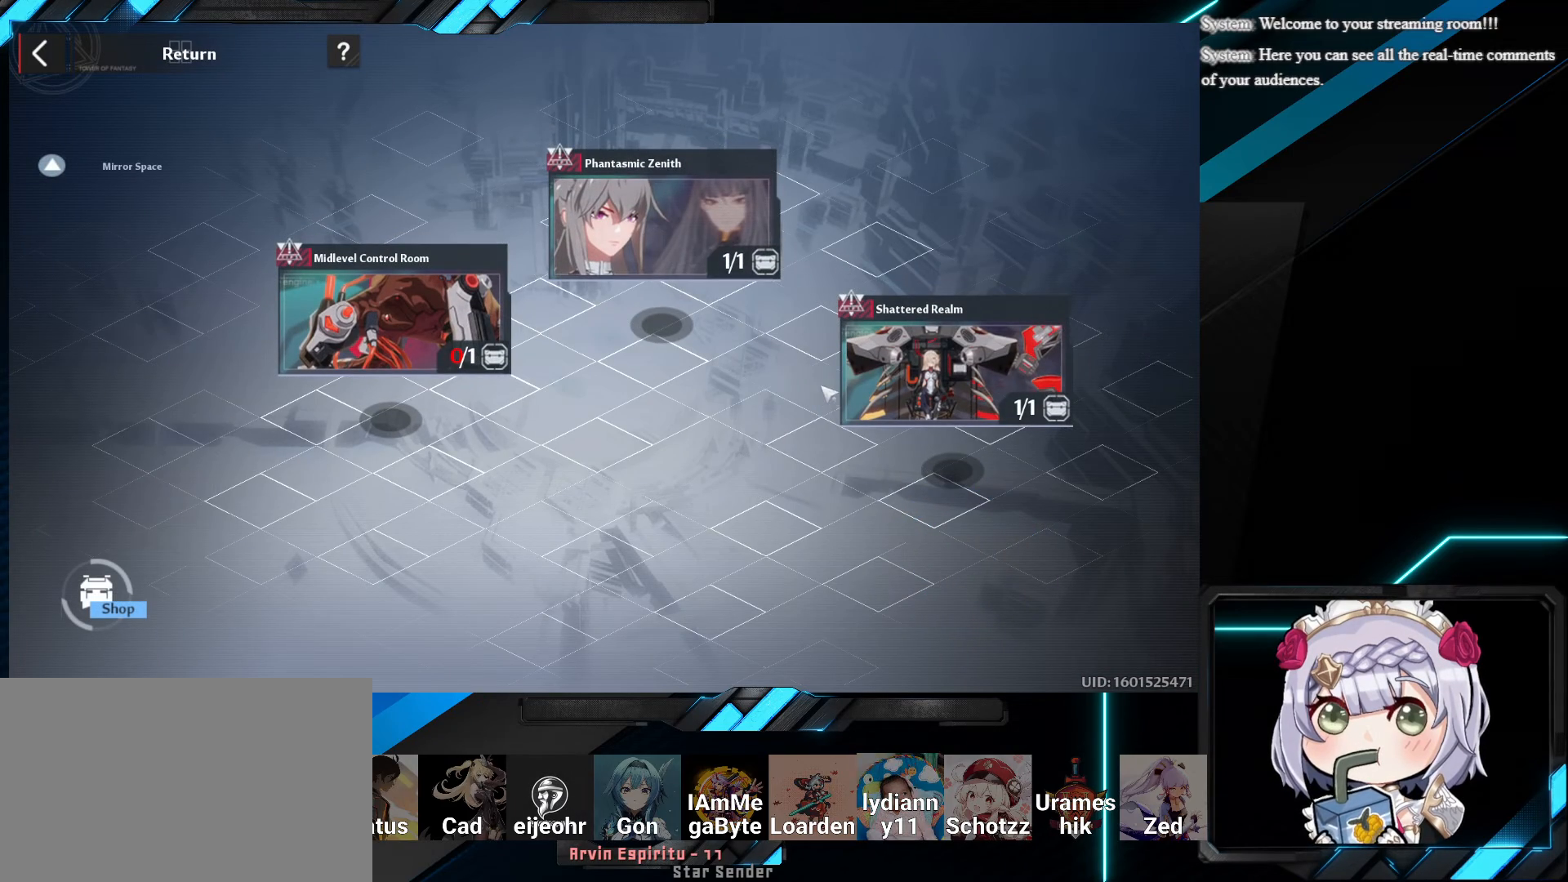
{"keys": [], "mouse": [], "events": [[267, "mouse_left", "down"], [367, "mouse_left", "up"]]}
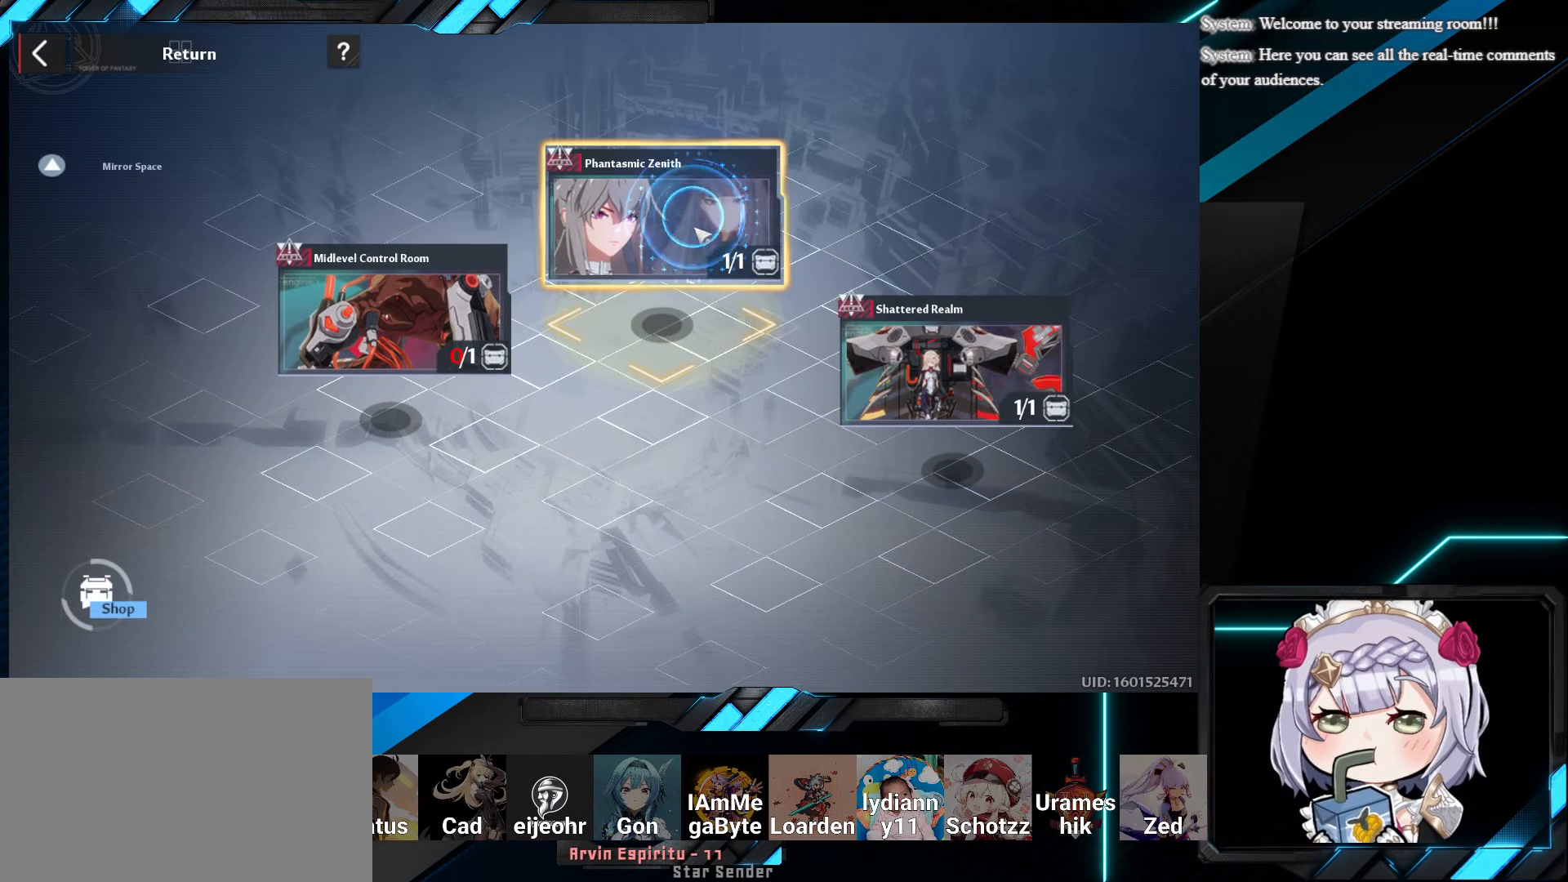
{"keys": [], "mouse": [], "events": []}
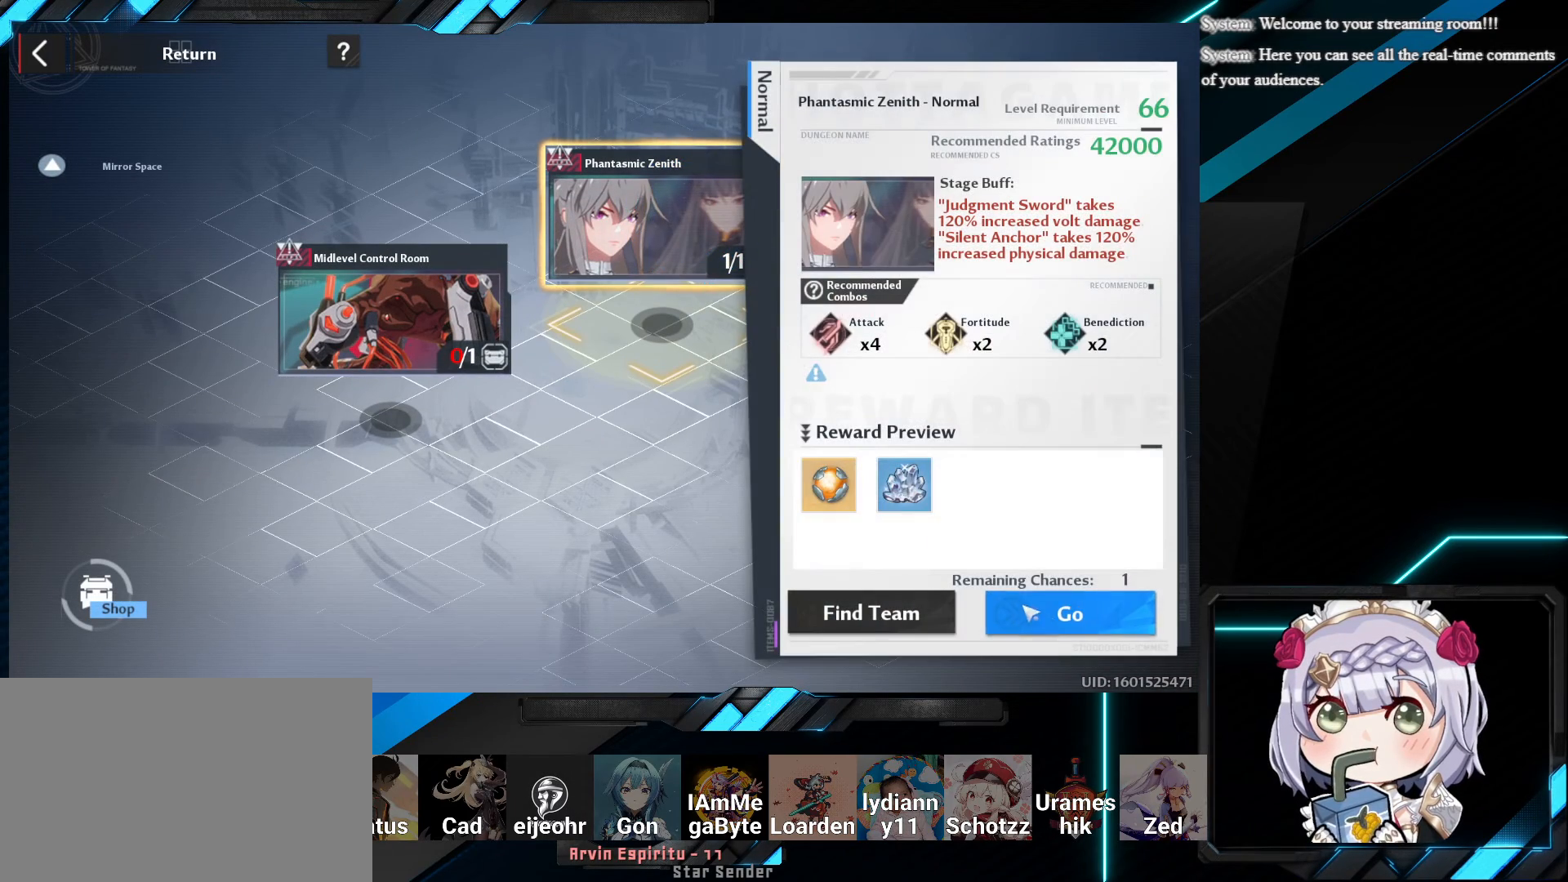
{"keys": [], "mouse": [], "events": [[250, "mouse_left", "down"], [383, "mouse_left", "up"]]}
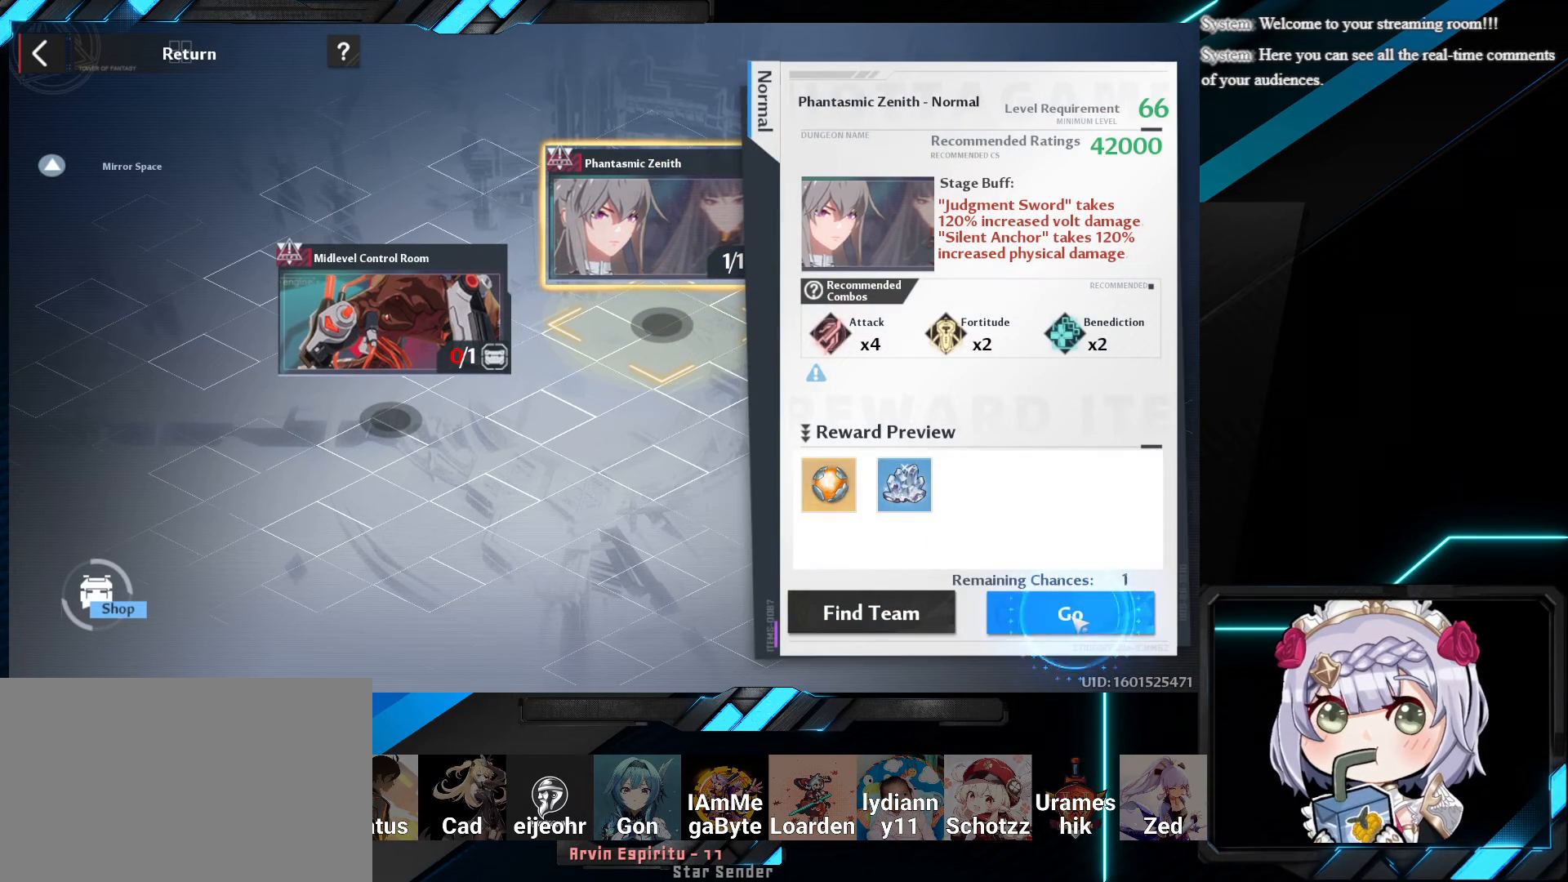
{"keys": [], "mouse": [], "events": []}
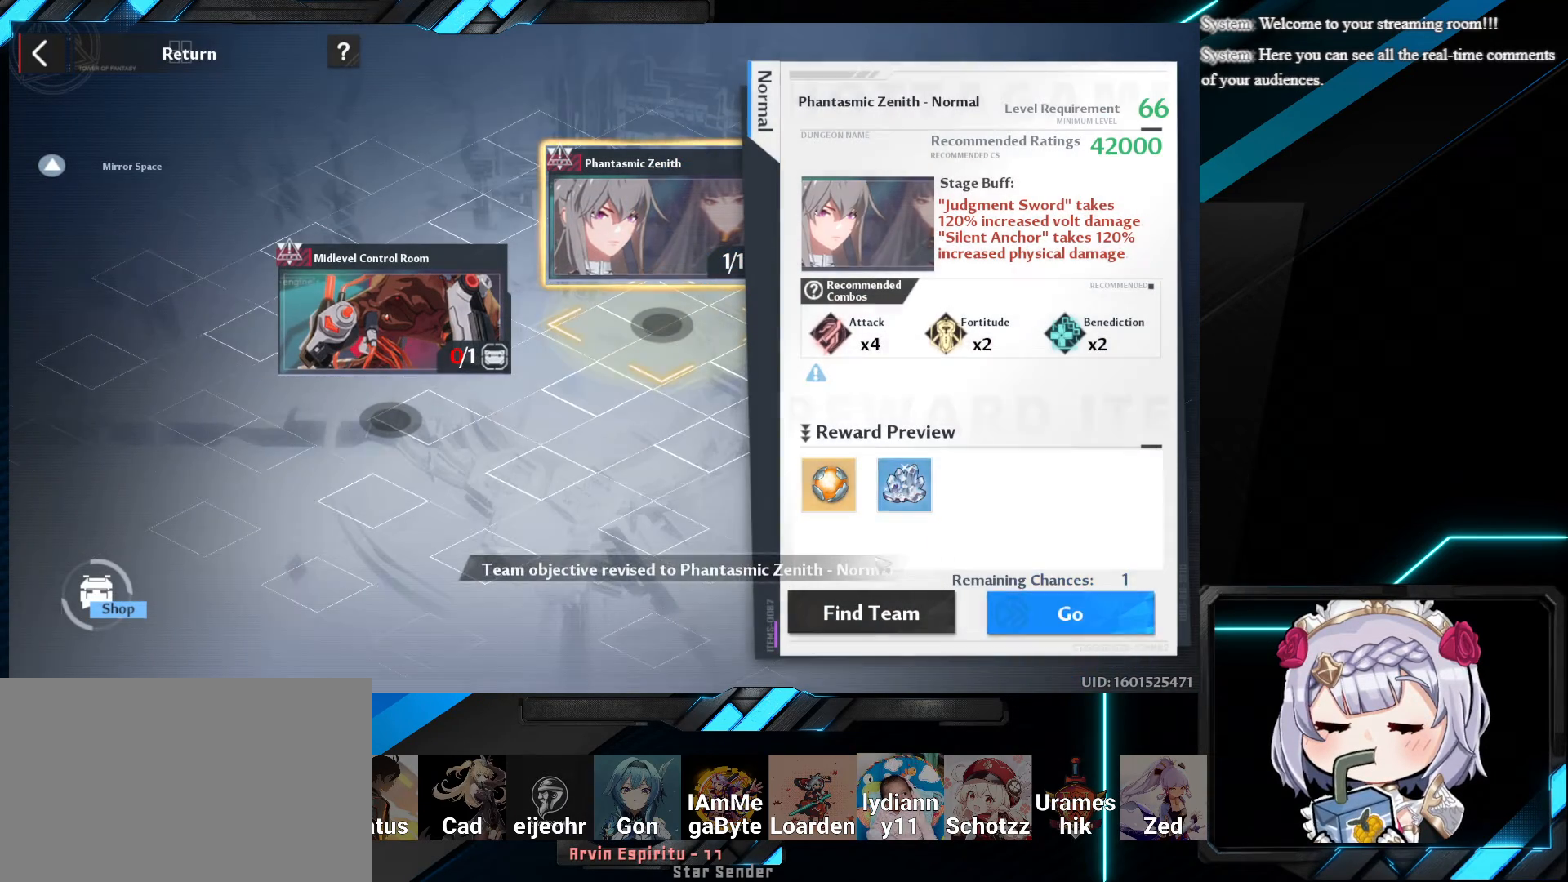
{"keys": [], "mouse": [], "events": []}
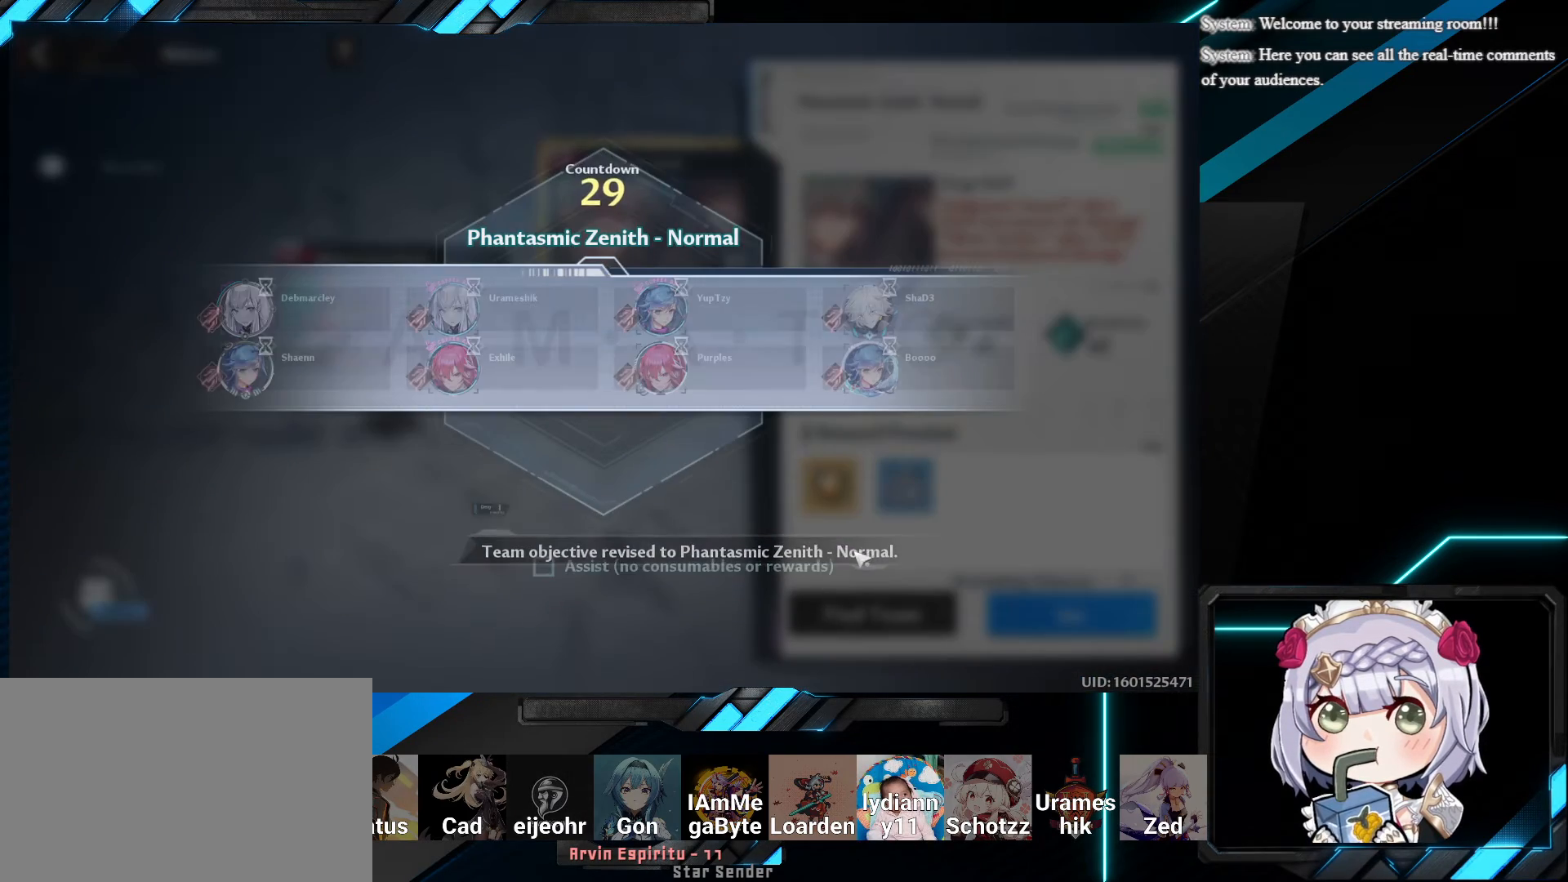
{"keys": [], "mouse": [], "events": []}
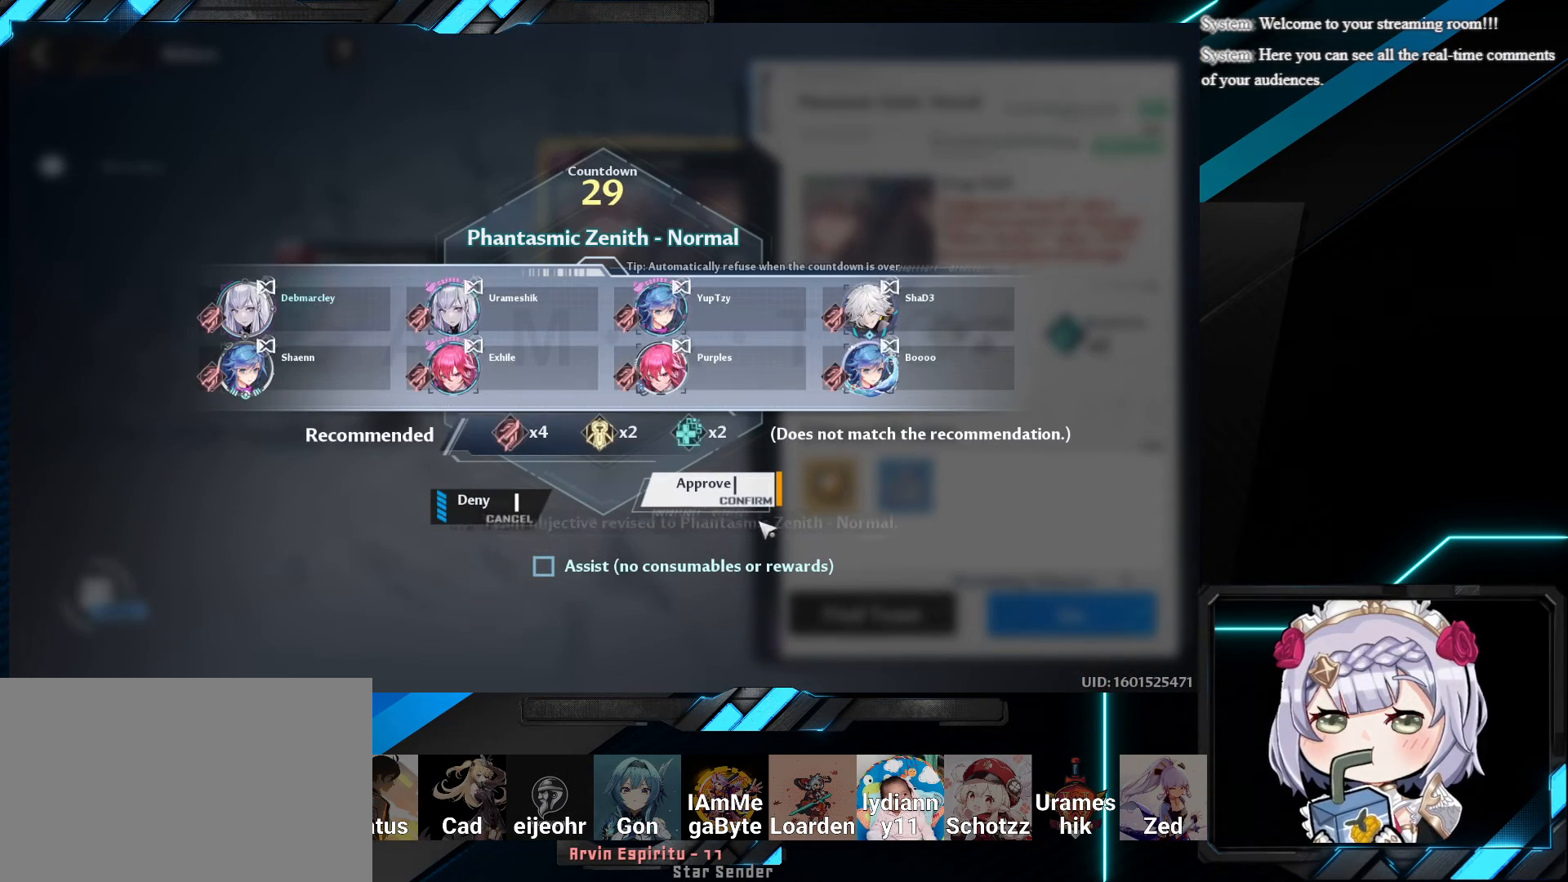
{"keys": [], "mouse": [], "events": []}
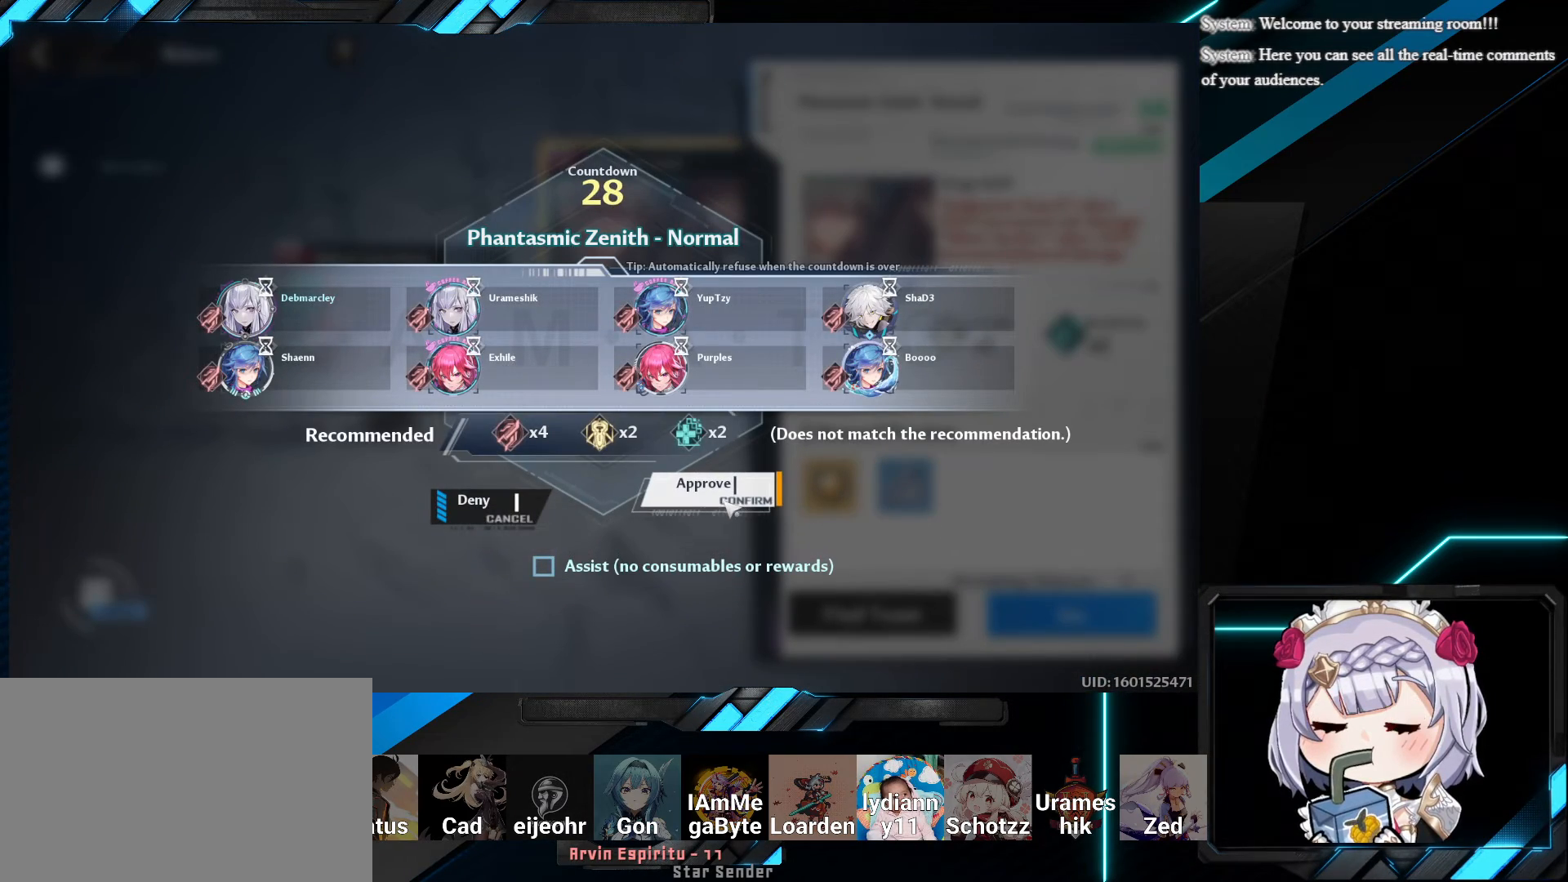
{"keys": [], "mouse": [], "events": [[33, "mouse_left", "down"], [183, "mouse_left", "up"]]}